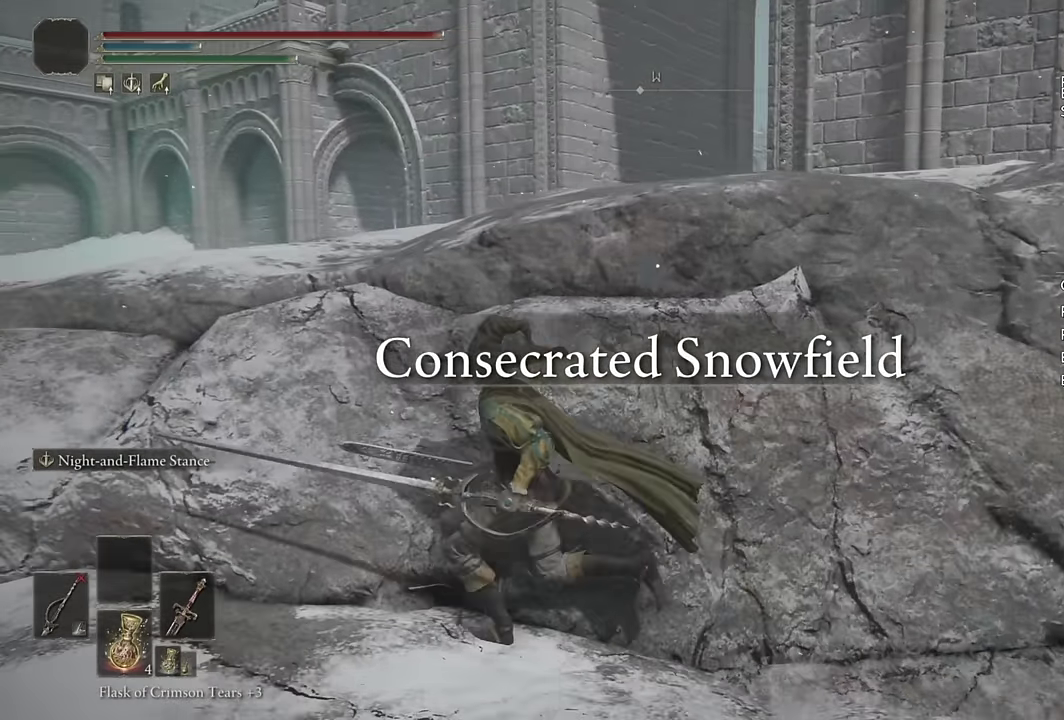
Gameplay with a controller (PlayStation layout); each line is a JSON object with the inputs held at the frame after it. "events" lists button and stick changes between this image and that frame as [ms after this image, input, new state], when the widget could be followed in between. Not read: L1 R1.
{"buttons": ["DPAD_LEFT"], "left_stick": "up-left", "right_stick": "center"}
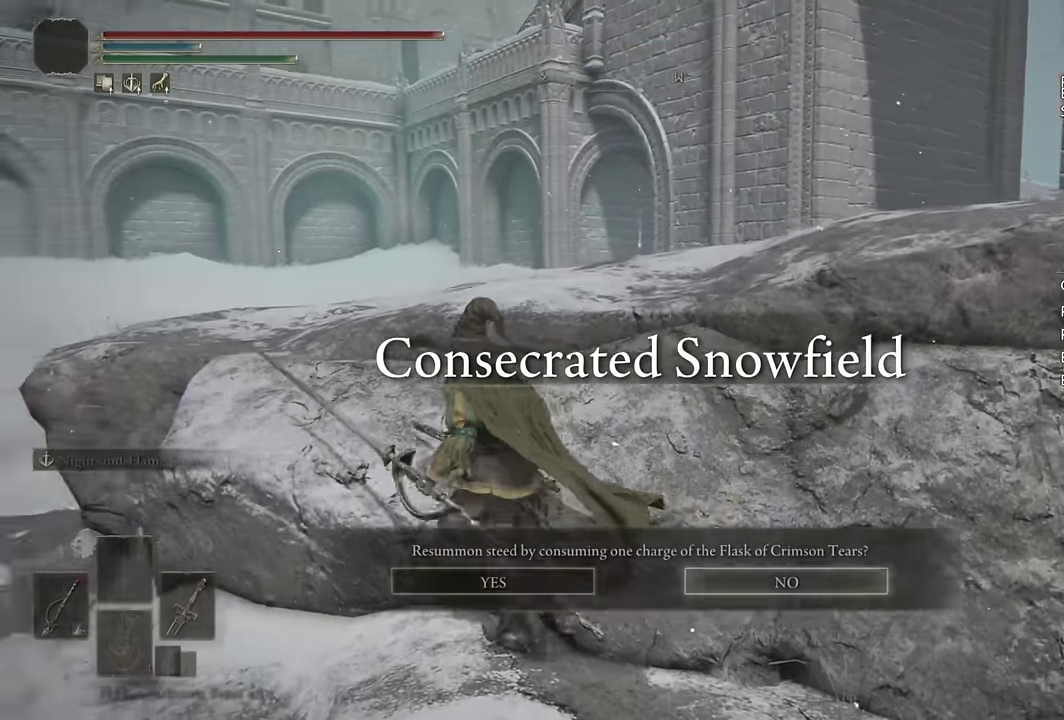
{"buttons": [], "left_stick": "up-left", "right_stick": "right", "events": [[50, "CROSS", "down"], [100, "DPAD_LEFT", "up"], [167, "CROSS", "up"], [484, "right_stick", "right"]]}
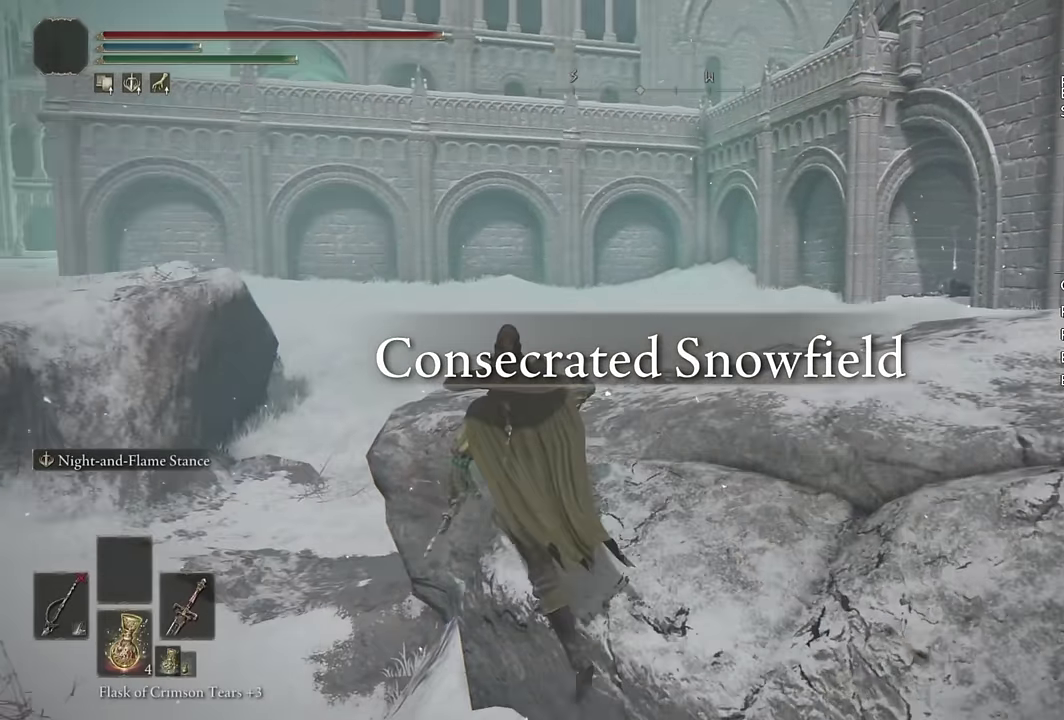
{"buttons": [], "left_stick": "up", "right_stick": "right", "events": [[34, "left_stick", "up"]]}
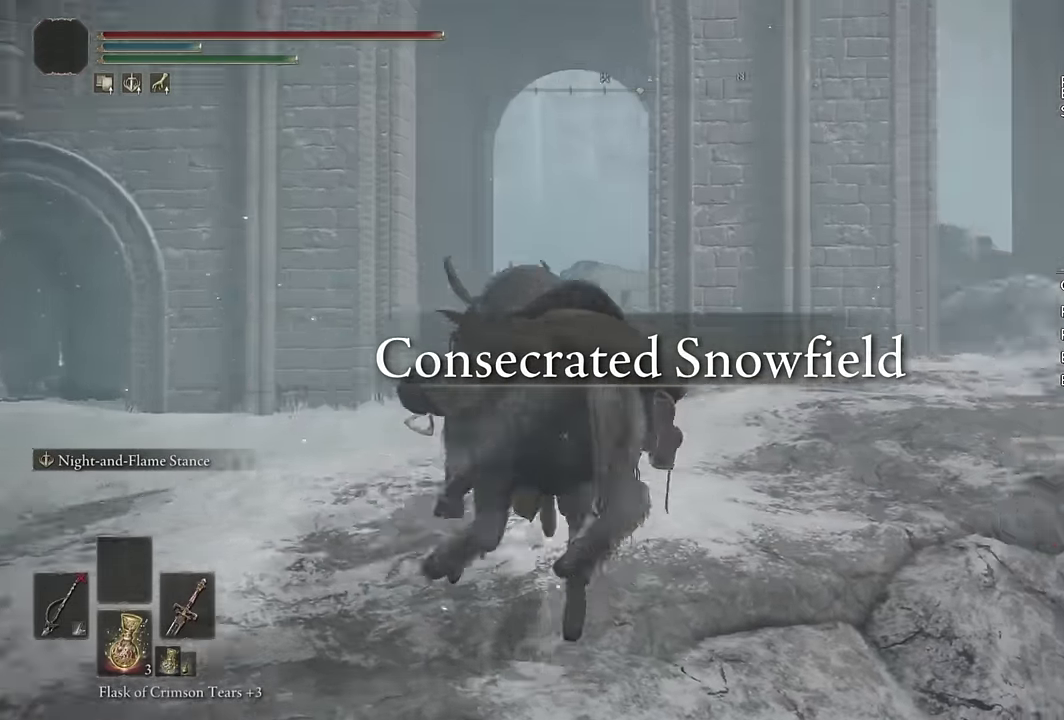
{"buttons": ["TRIANGLE"], "left_stick": "up", "right_stick": "center", "events": [[117, "right_stick", "center"], [200, "TRIANGLE", "down"], [384, "DPAD_DOWN", "down"], [467, "DPAD_DOWN", "up"]]}
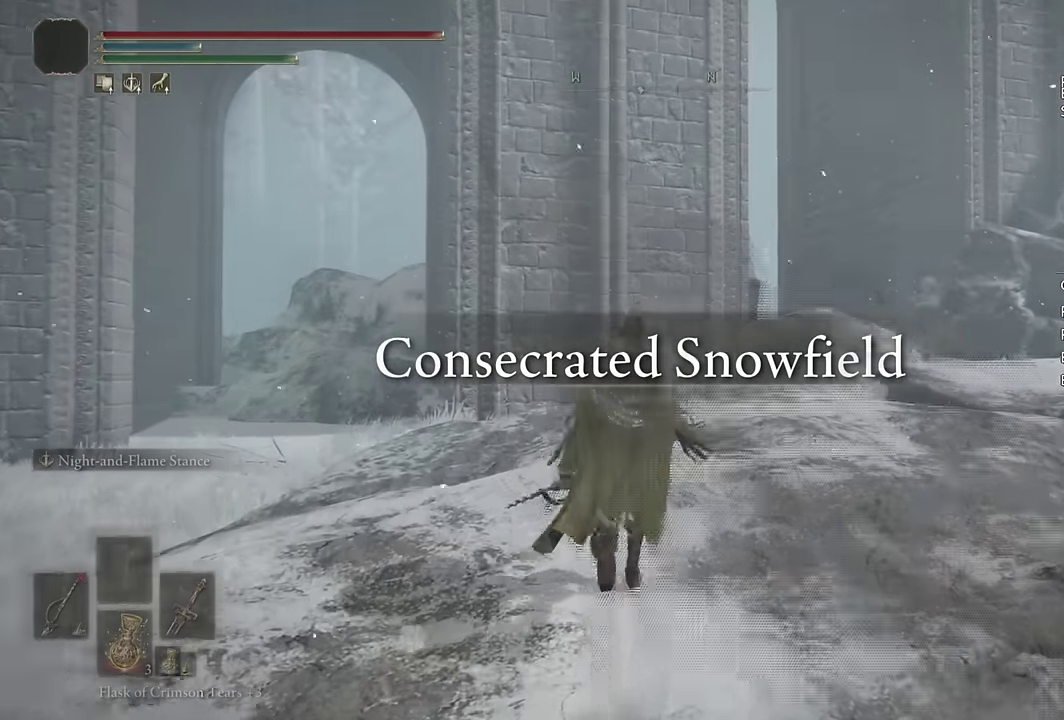
{"buttons": ["TRIANGLE"], "left_stick": "up-right", "right_stick": "center", "events": [[67, "DPAD_DOWN", "down"], [134, "DPAD_DOWN", "up"], [234, "DPAD_DOWN", "down"], [284, "DPAD_DOWN", "up"], [317, "left_stick", "up-right"], [417, "DPAD_DOWN", "down"], [500, "DPAD_DOWN", "up"]]}
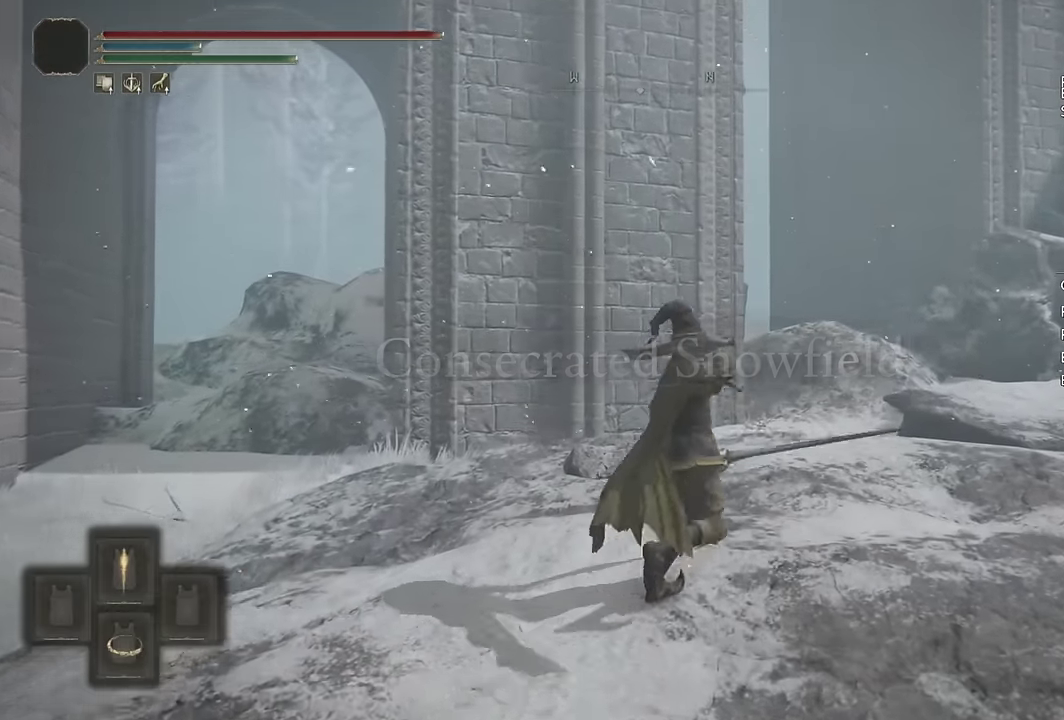
{"buttons": [], "left_stick": "up", "right_stick": "center", "events": [[167, "TRIANGLE", "up"], [334, "right_stick", "right"], [384, "left_stick", "up"], [467, "right_stick", "center"]]}
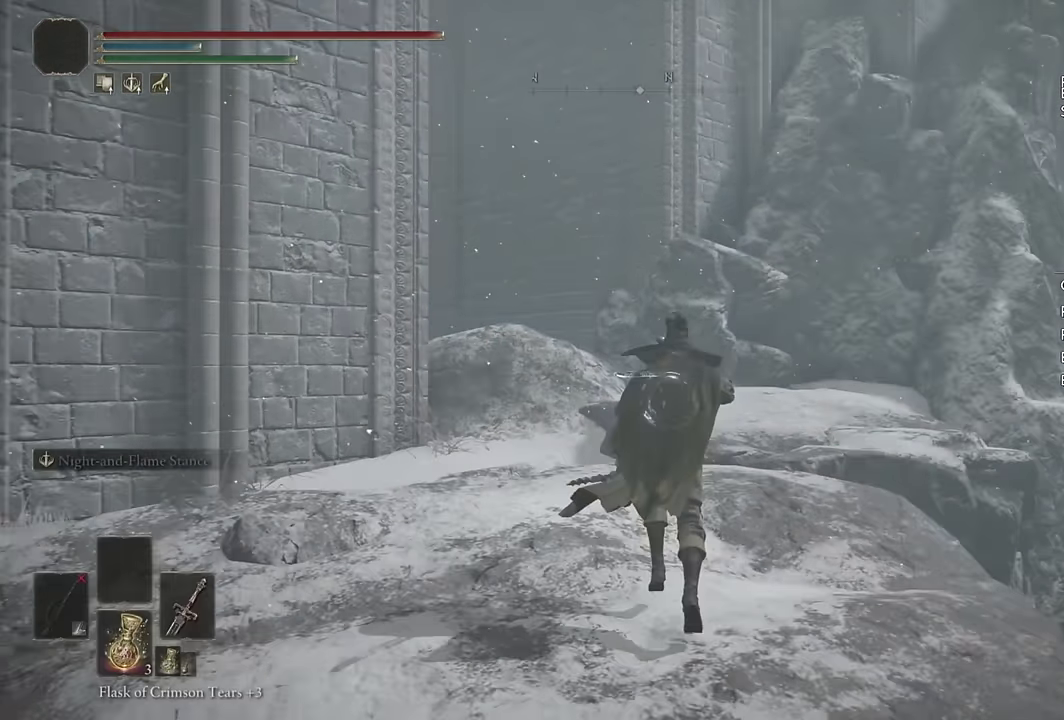
{"buttons": [], "left_stick": "center", "right_stick": "center", "events": [[150, "right_stick", "right"], [267, "right_stick", "center"], [384, "left_stick", "center"]]}
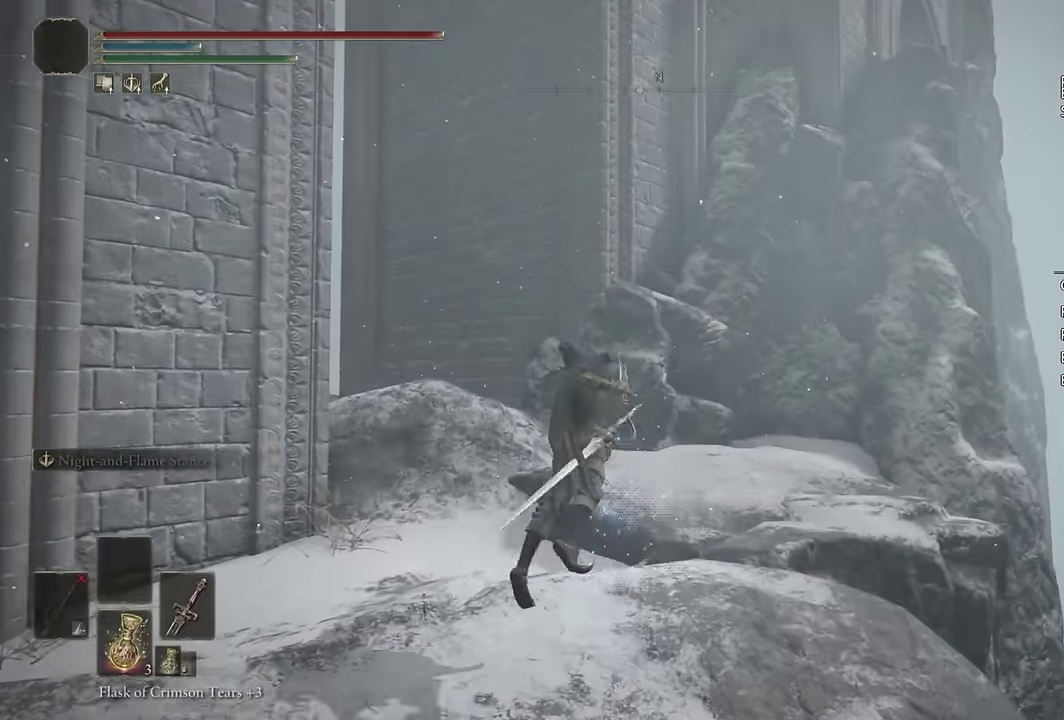
{"buttons": [], "left_stick": "up", "right_stick": "center", "events": [[17, "left_stick", "up"], [117, "right_stick", "right"], [250, "right_stick", "center"]]}
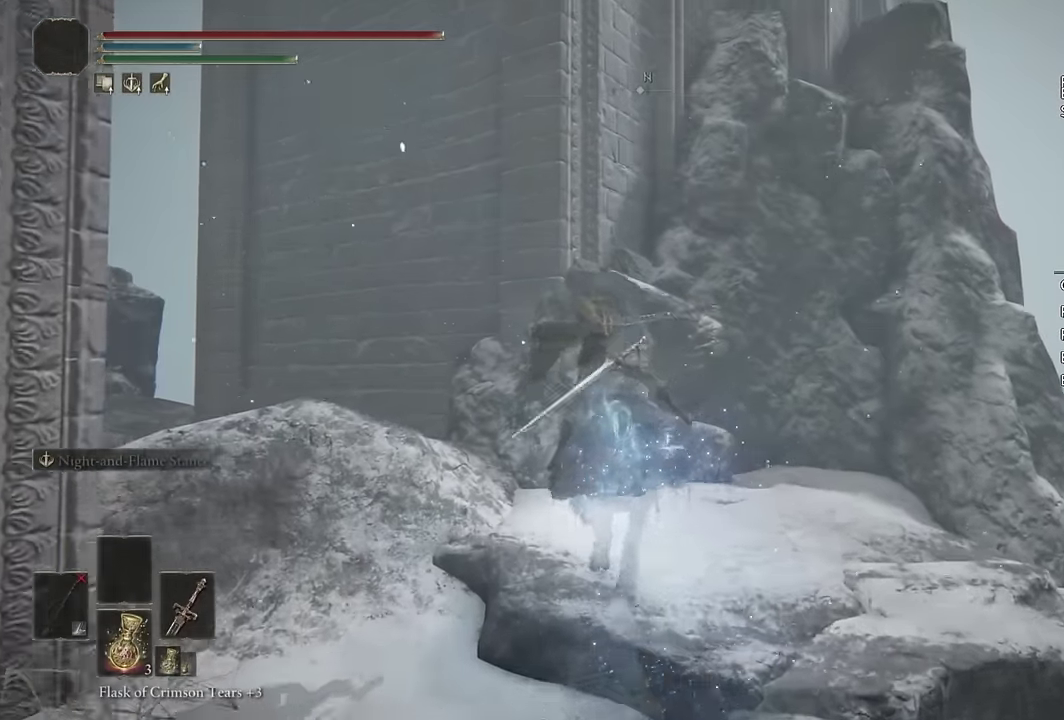
{"buttons": [], "left_stick": "up", "right_stick": "center", "events": [[50, "CIRCLE", "down"], [150, "CIRCLE", "up"], [217, "CIRCLE", "down"], [300, "CIRCLE", "up"], [367, "CIRCLE", "down"], [467, "CIRCLE", "up"]]}
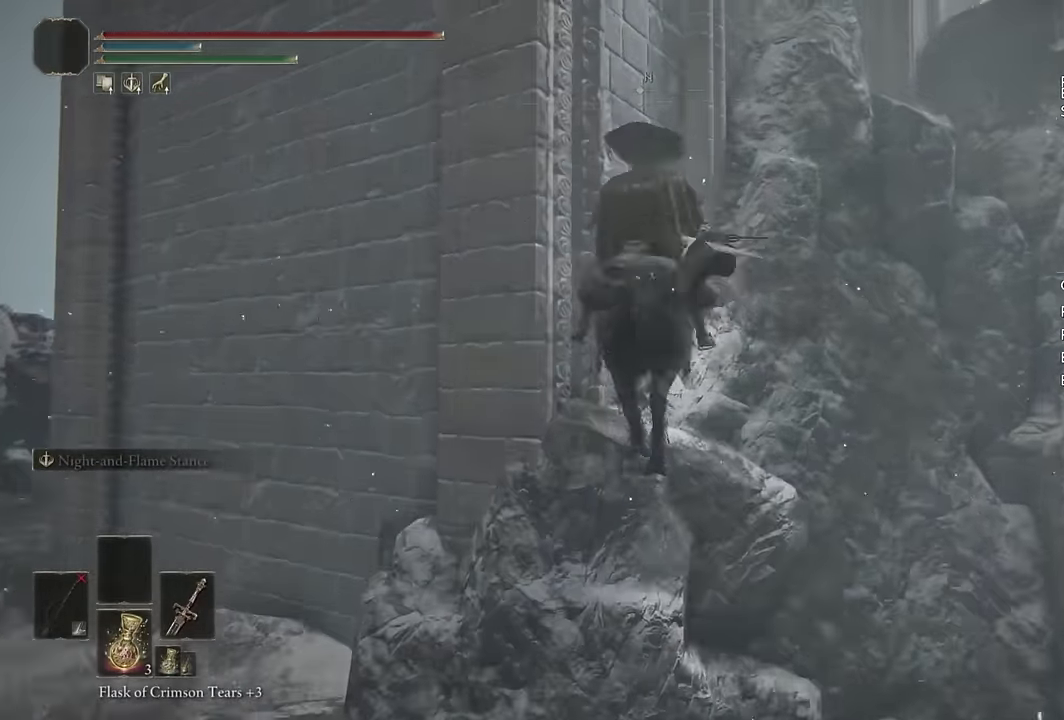
{"buttons": [], "left_stick": "up-right", "right_stick": "down-left", "events": [[34, "CIRCLE", "down"], [67, "left_stick", "up-right"], [117, "CIRCLE", "up"], [384, "right_stick", "down-left"]]}
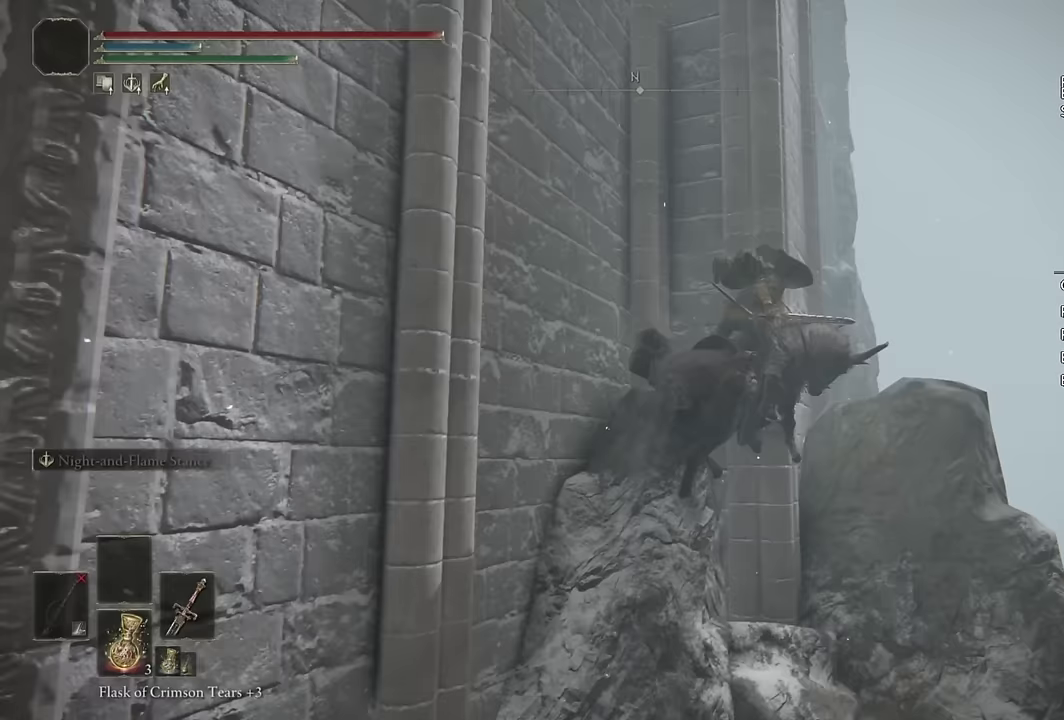
{"buttons": [], "left_stick": "up", "right_stick": "down-left", "events": [[17, "right_stick", "center"], [117, "right_stick", "down-left"], [233, "left_stick", "up"], [300, "right_stick", "center"], [417, "right_stick", "down-left"]]}
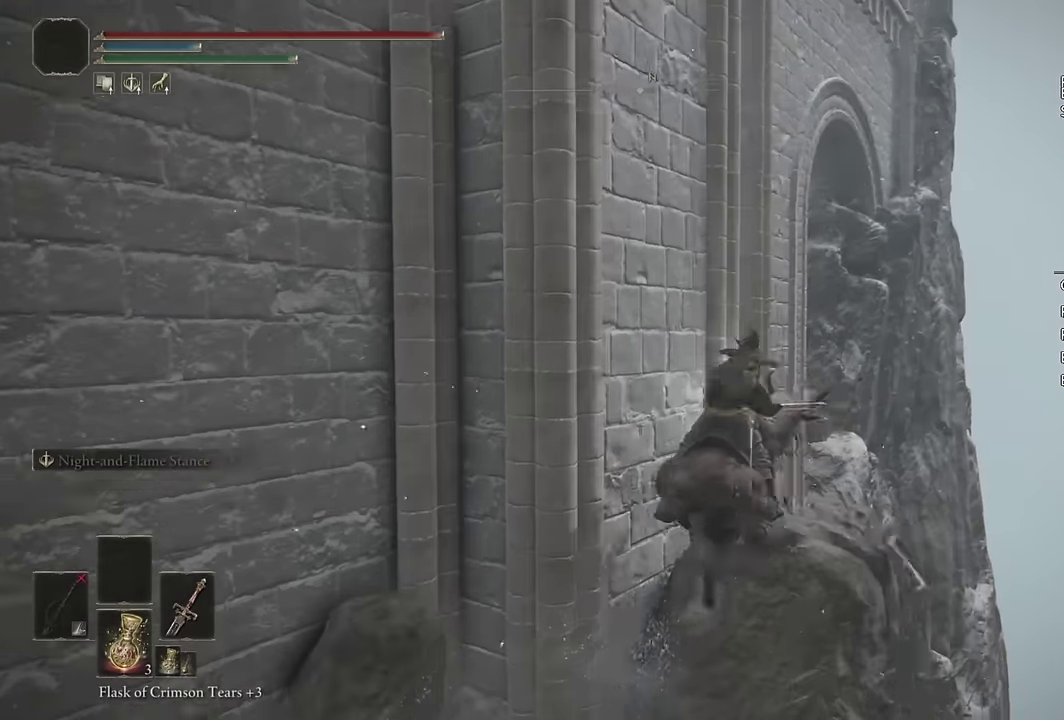
{"buttons": [], "left_stick": "up", "right_stick": "center", "events": [[233, "right_stick", "center"], [350, "right_stick", "left"], [500, "right_stick", "center"]]}
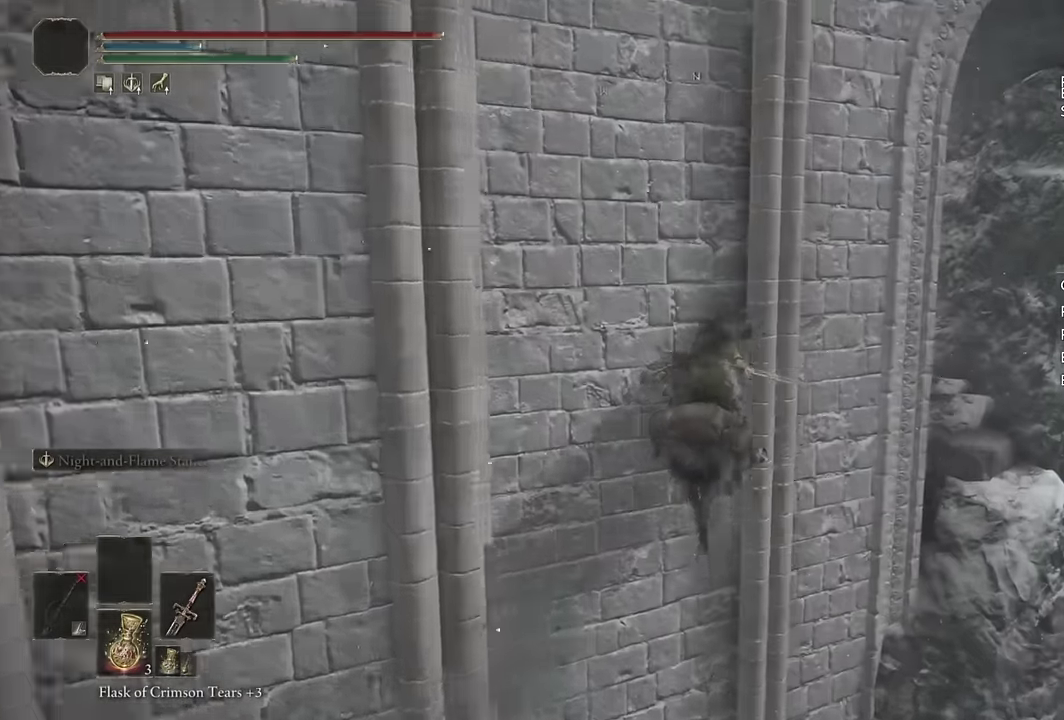
{"buttons": [], "left_stick": "up-right", "right_stick": "center"}
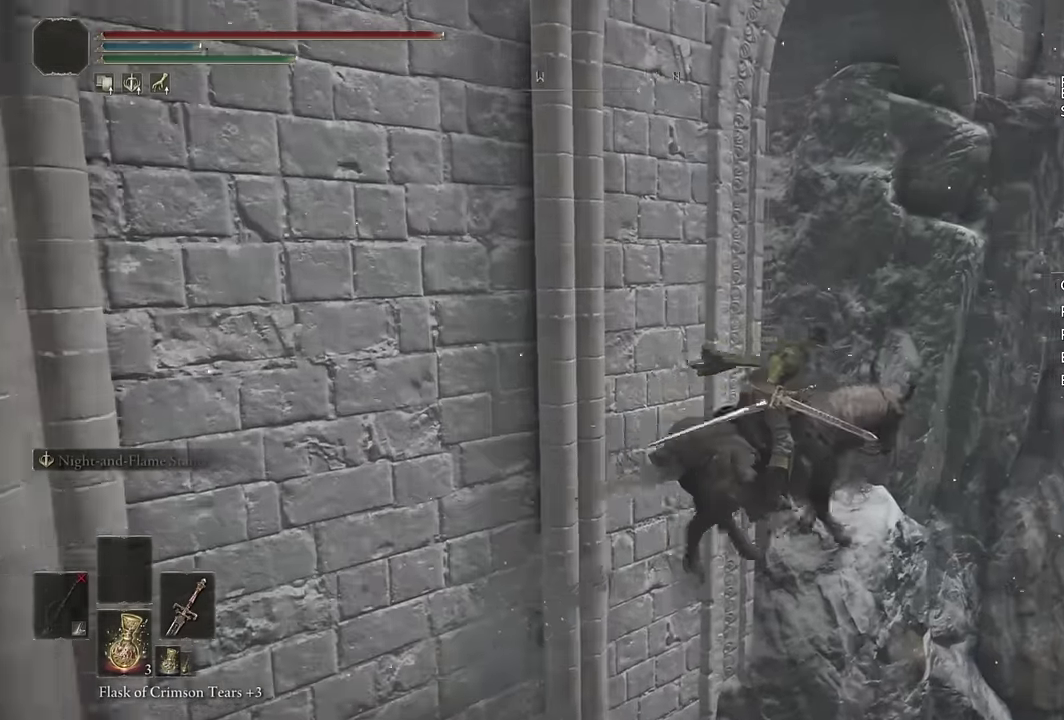
{"buttons": [], "left_stick": "up", "right_stick": "center"}
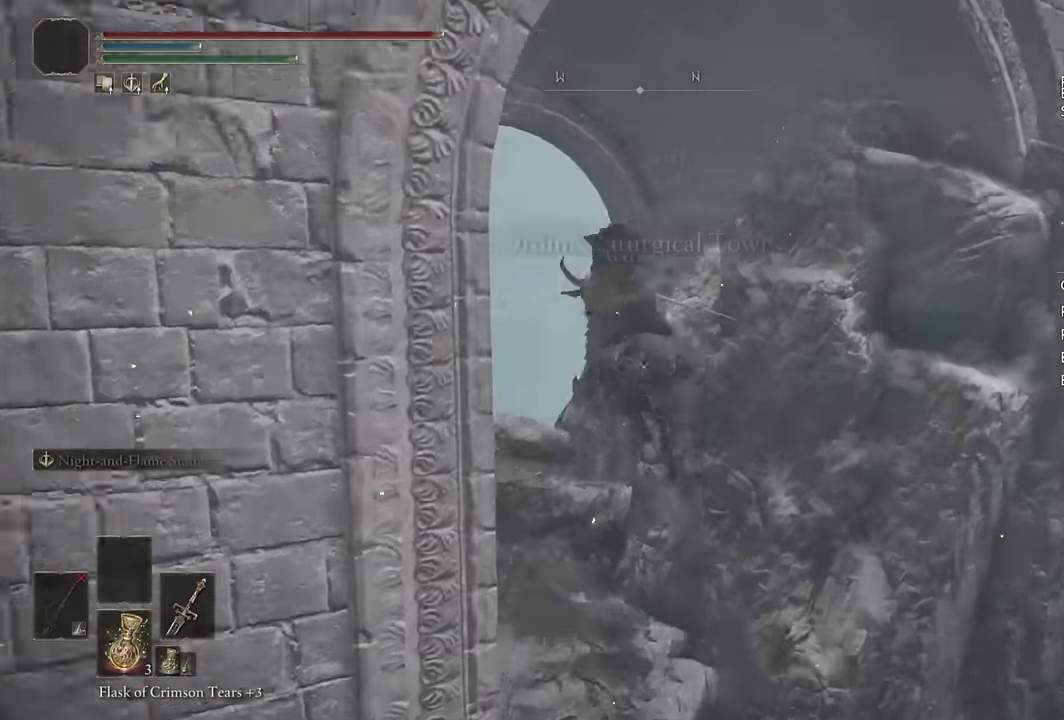
{"buttons": [], "left_stick": "up-right", "right_stick": "right", "events": [[33, "CIRCLE", "down"], [133, "CIRCLE", "up"], [283, "right_stick", "right"], [400, "left_stick", "up-right"]]}
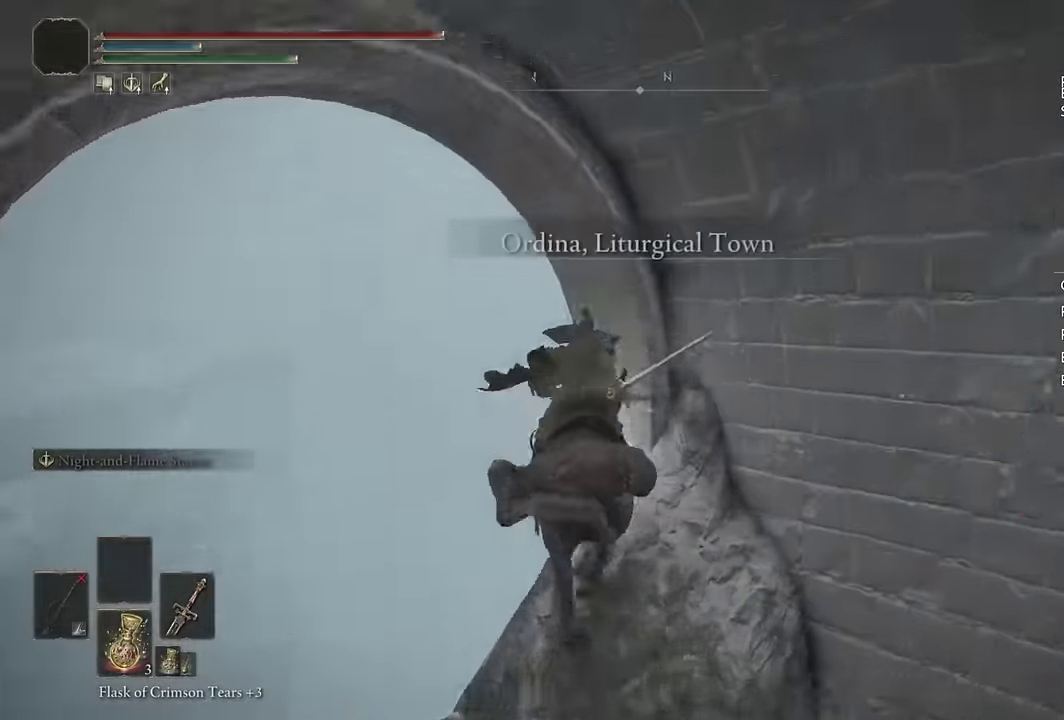
{"buttons": [], "left_stick": "up-right", "right_stick": "right", "events": [[117, "left_stick", "up"], [167, "right_stick", "center"], [267, "right_stick", "right"], [317, "left_stick", "up-right"]]}
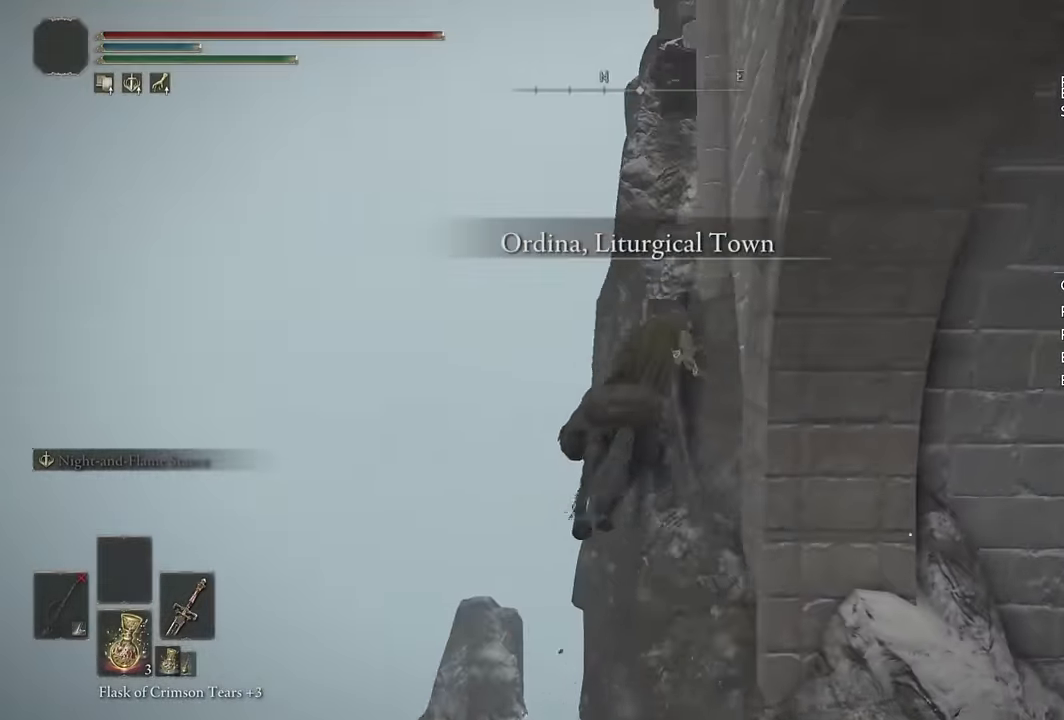
{"buttons": [], "left_stick": "up", "right_stick": "right", "events": [[117, "left_stick", "up"], [133, "right_stick", "center"], [316, "right_stick", "right"]]}
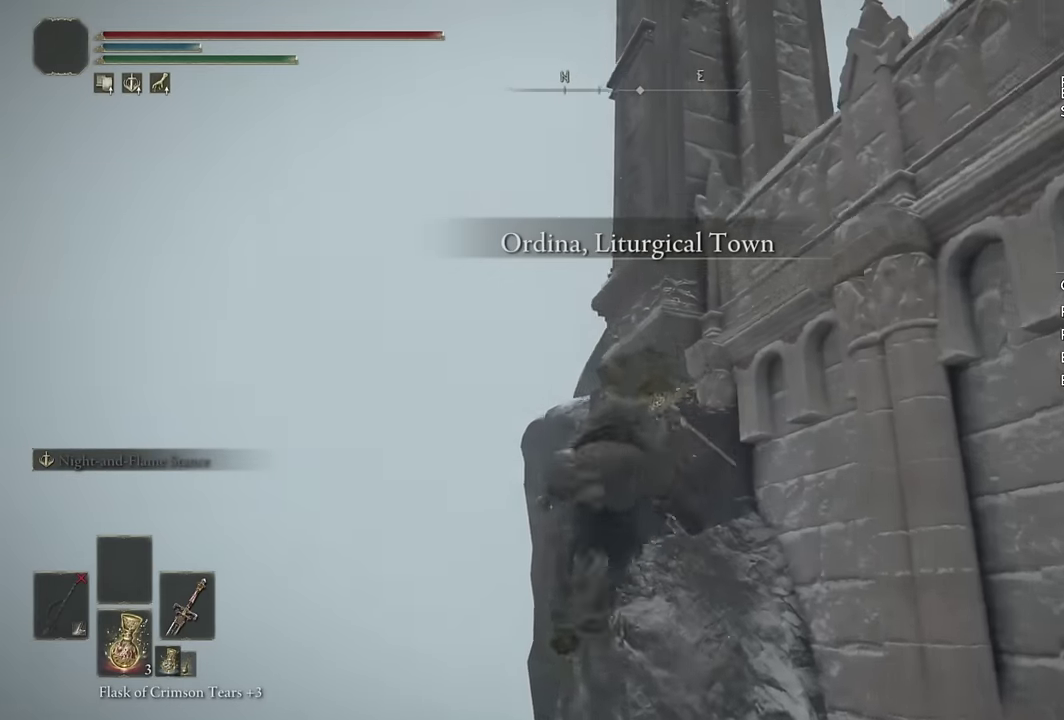
{"buttons": [], "left_stick": "right", "right_stick": "down-right", "events": [[50, "right_stick", "center"], [233, "right_stick", "down-right"], [283, "left_stick", "up-right"], [450, "left_stick", "right"]]}
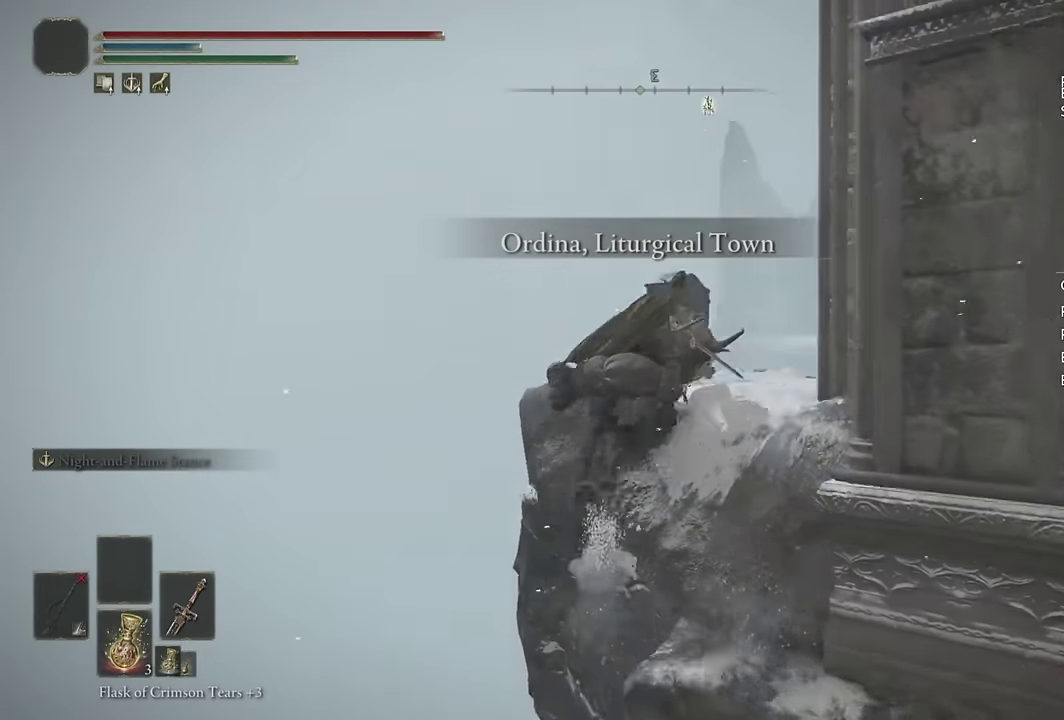
{"buttons": [], "left_stick": "center", "right_stick": "down-right", "events": [[116, "left_stick", "center"], [133, "right_stick", "center"], [333, "right_stick", "down-right"]]}
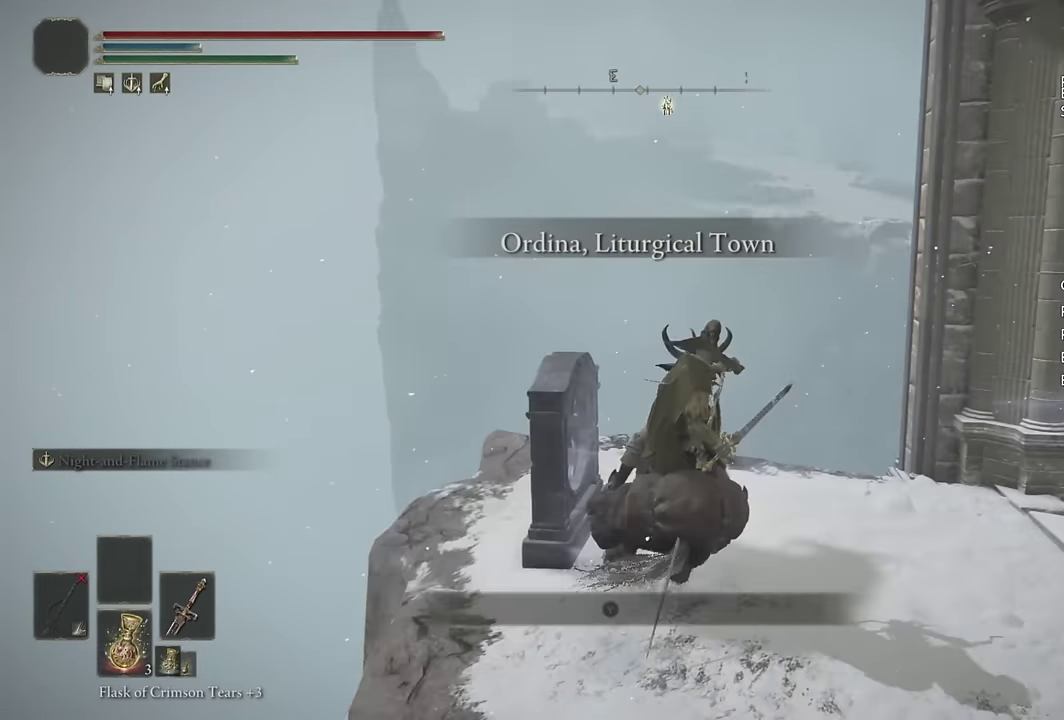
{"buttons": [], "left_stick": "center", "right_stick": "center", "events": [[16, "right_stick", "center"], [83, "L3", "down"], [150, "L3", "up"]]}
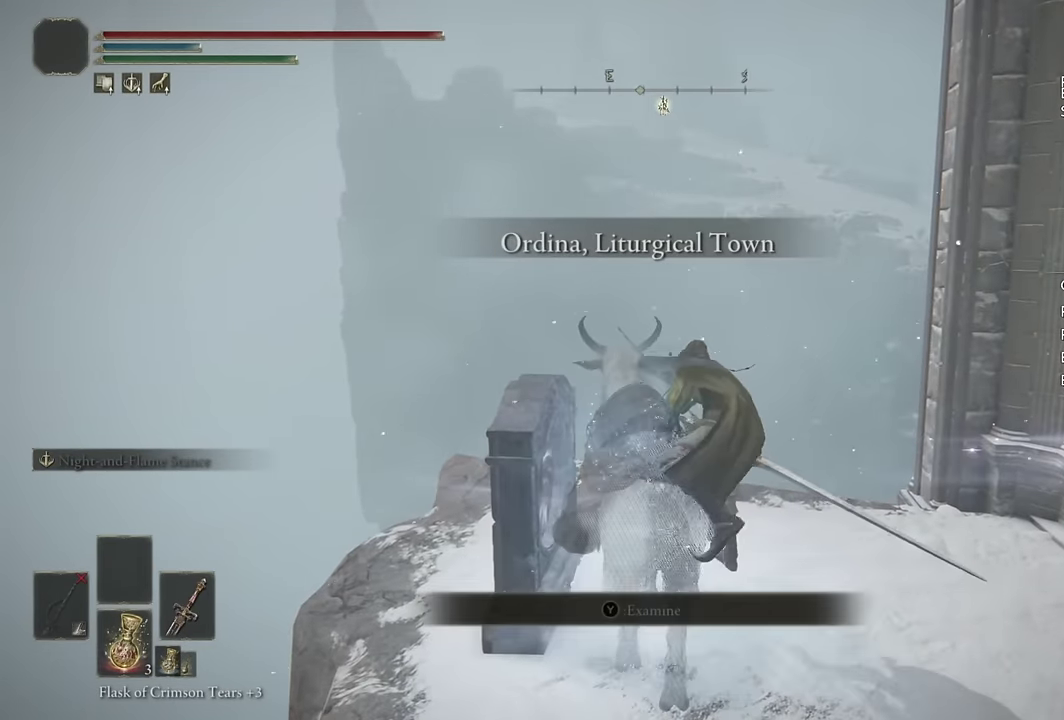
{"buttons": [], "left_stick": "up", "right_stick": "center", "events": [[83, "right_stick", "down-left"], [266, "left_stick", "up-right"], [383, "left_stick", "up"], [450, "right_stick", "center"]]}
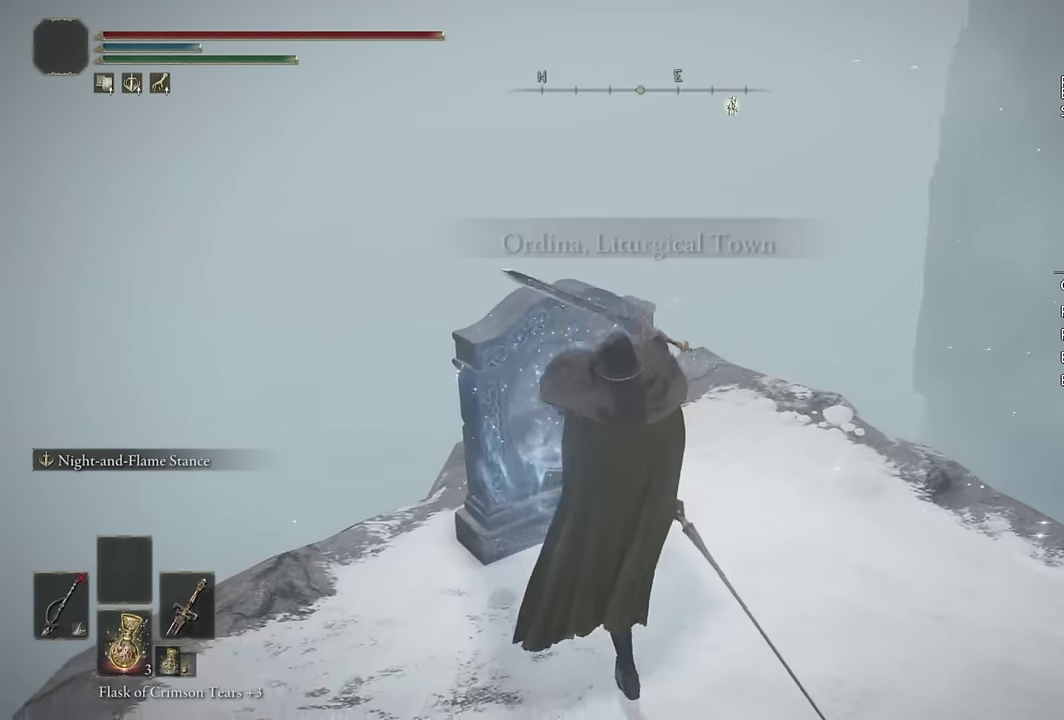
{"buttons": [], "left_stick": "up", "right_stick": "left", "events": [[66, "right_stick", "left"], [200, "right_stick", "center"], [333, "right_stick", "left"]]}
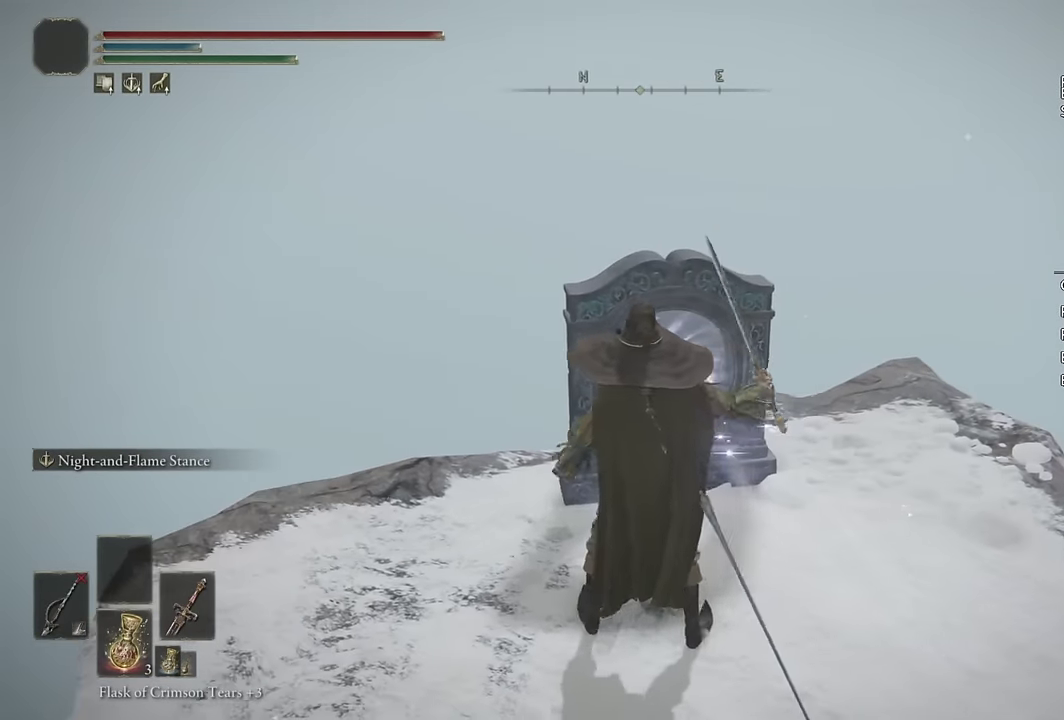
{"buttons": ["DPAD_LEFT"], "left_stick": "center", "right_stick": "center", "events": [[16, "right_stick", "center"], [350, "TRIANGLE", "down"], [400, "left_stick", "center"], [433, "TRIANGLE", "up"], [483, "DPAD_LEFT", "down"]]}
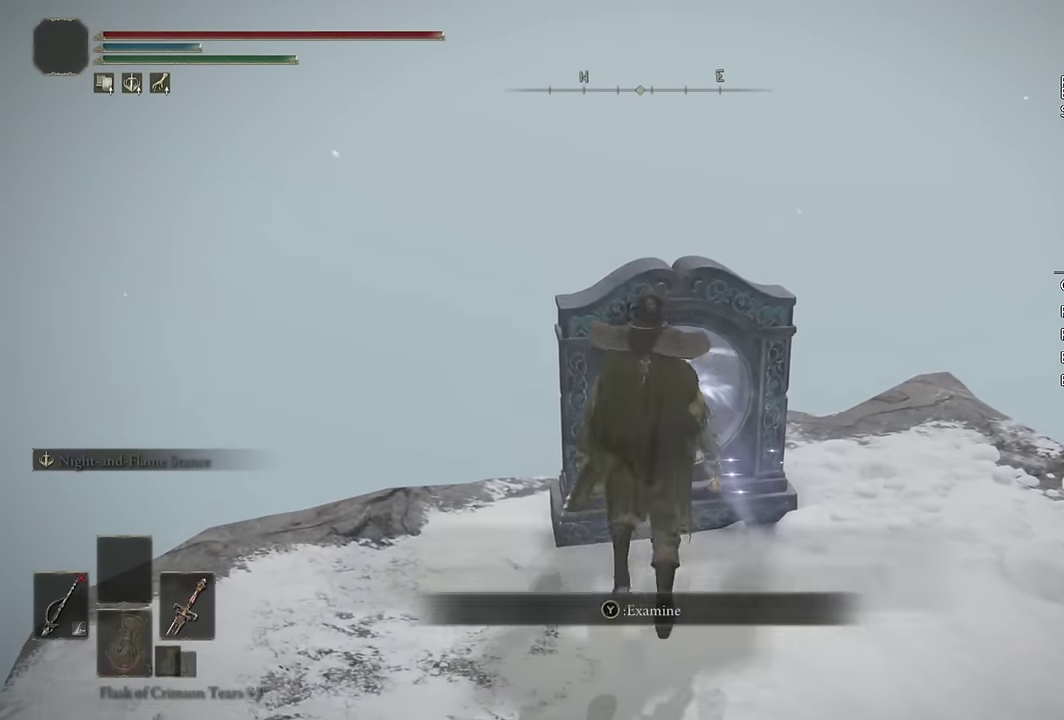
{"buttons": [], "left_stick": "center", "right_stick": "center", "events": [[50, "CROSS", "down"], [66, "DPAD_LEFT", "up"], [133, "CROSS", "up"]]}